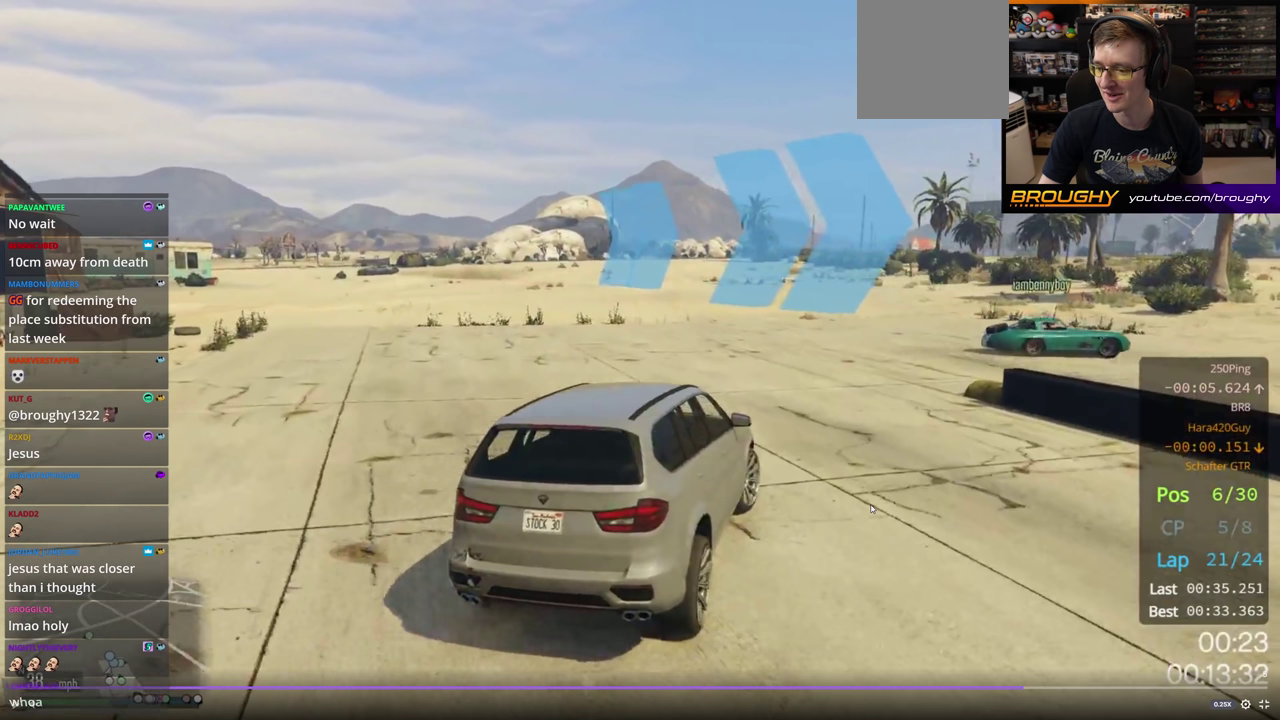
Gameplay with a controller (Xbox layout); each line is a JSON object with the inputs held at the frame after it (dt_ms = milliseconds from this image to that frame). "events" lists button and stick changes between this image and that frame as [ms after this image, input, new state], when the widget could be followed in between. Not read: Y left_stick.
{"dt_ms": 500, "buttons": ["L2"], "right_stick": "center", "events": []}
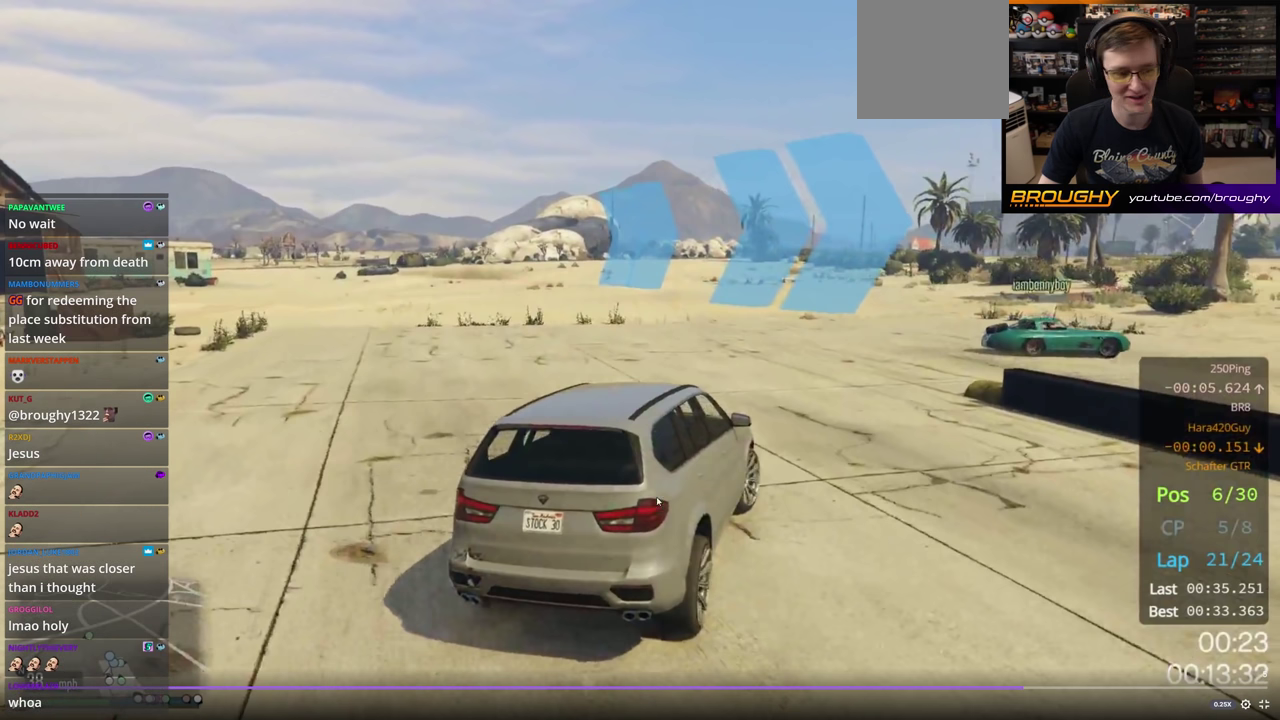
{"dt_ms": 500, "buttons": ["L2"], "right_stick": "center", "events": []}
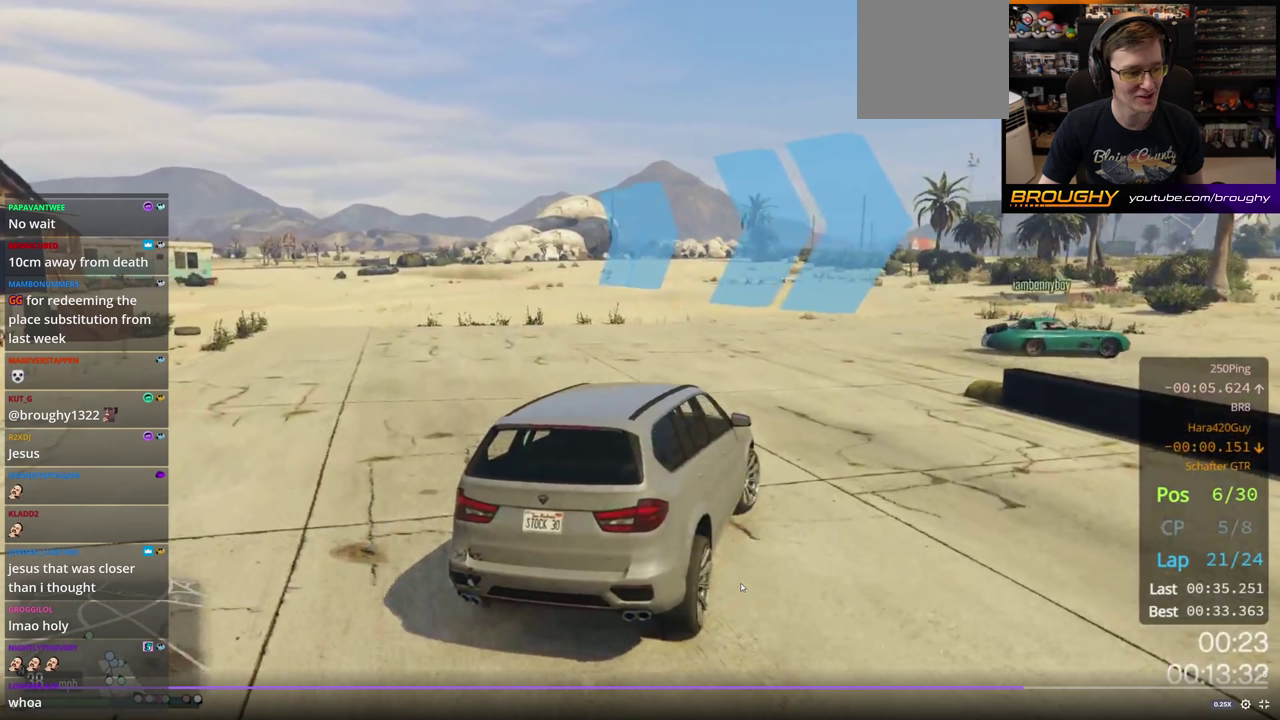
{"dt_ms": 500, "buttons": ["L2"], "right_stick": "center", "events": []}
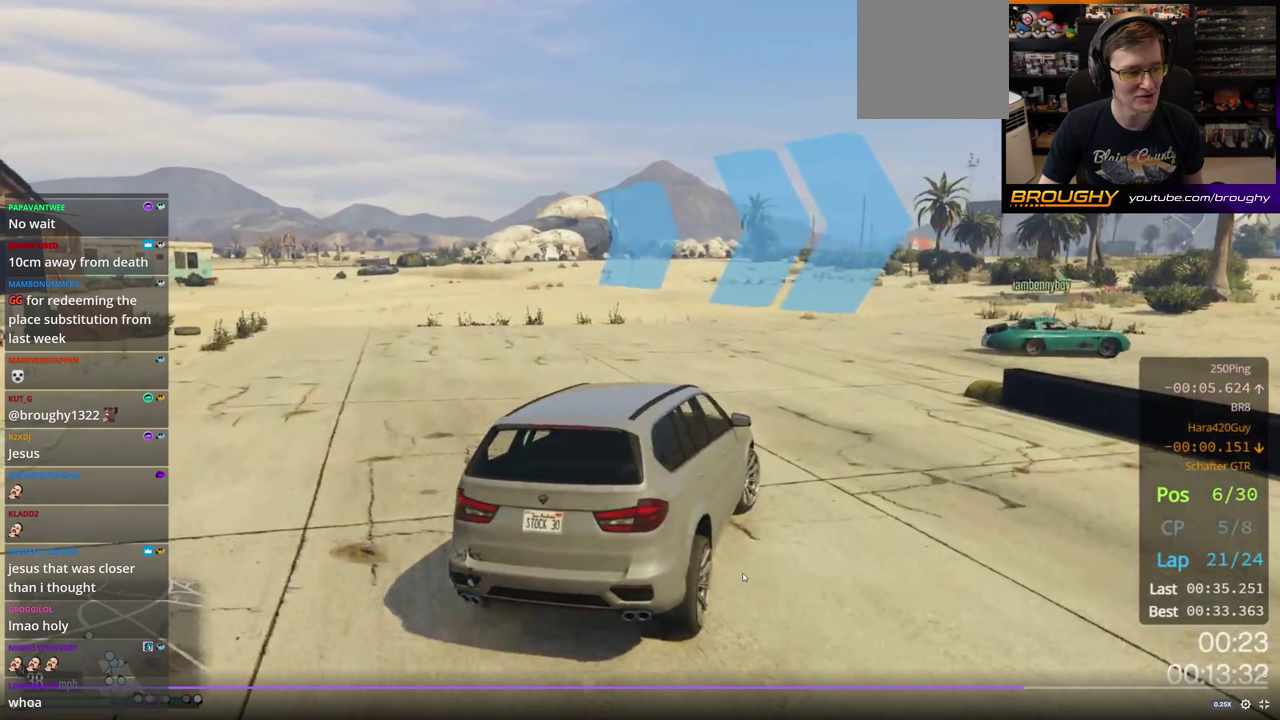
{"dt_ms": 500, "buttons": ["L2"], "right_stick": "center", "events": []}
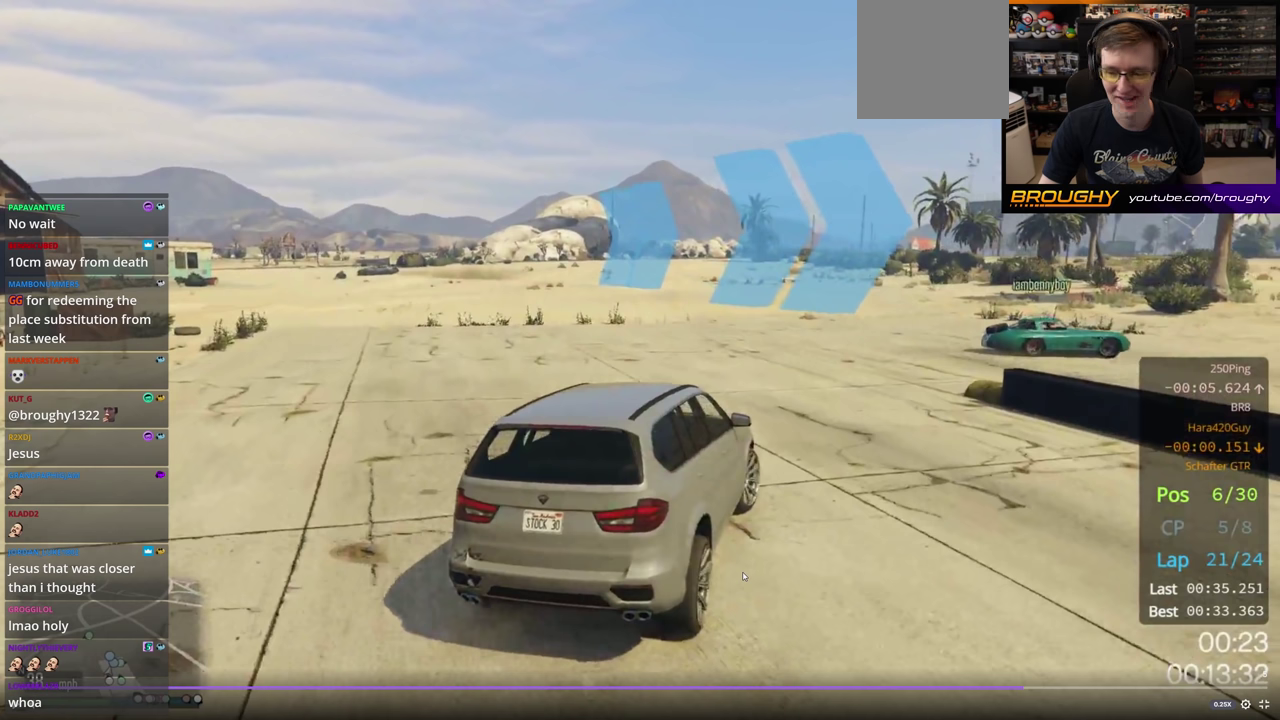
{"dt_ms": 500, "buttons": ["L2"], "right_stick": "center", "events": []}
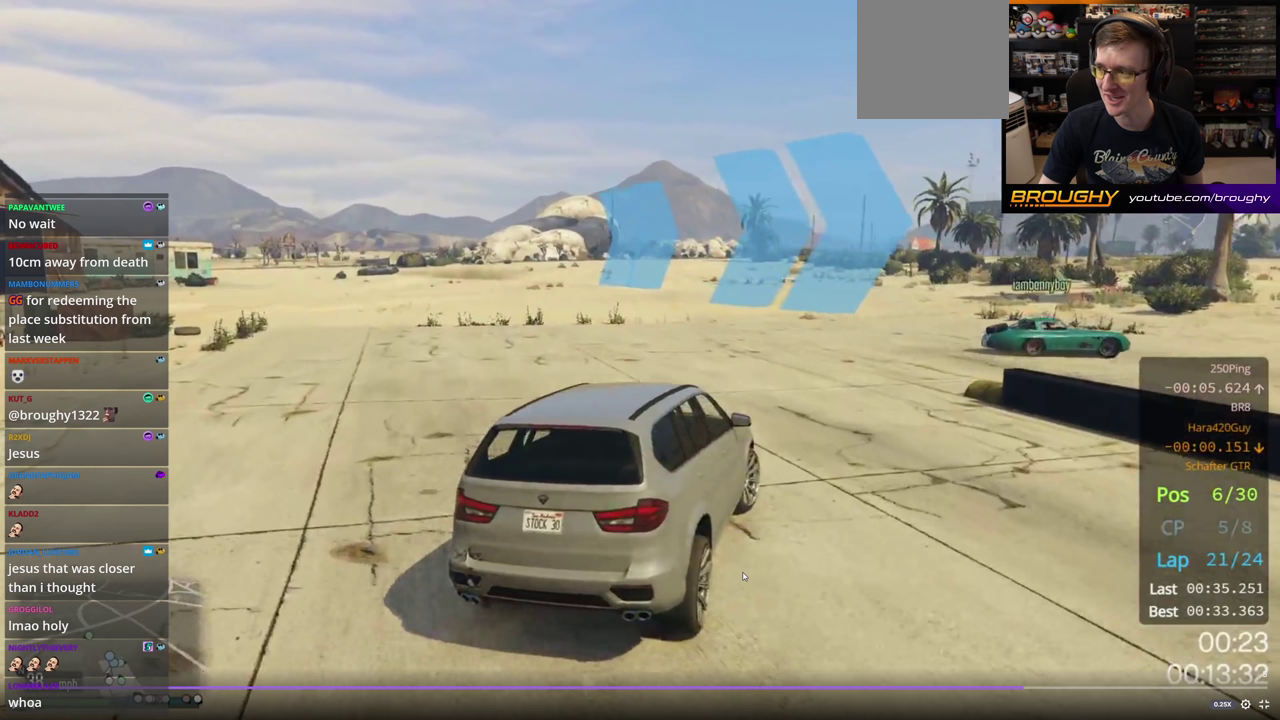
{"dt_ms": 500, "buttons": ["L2"], "right_stick": "center", "events": []}
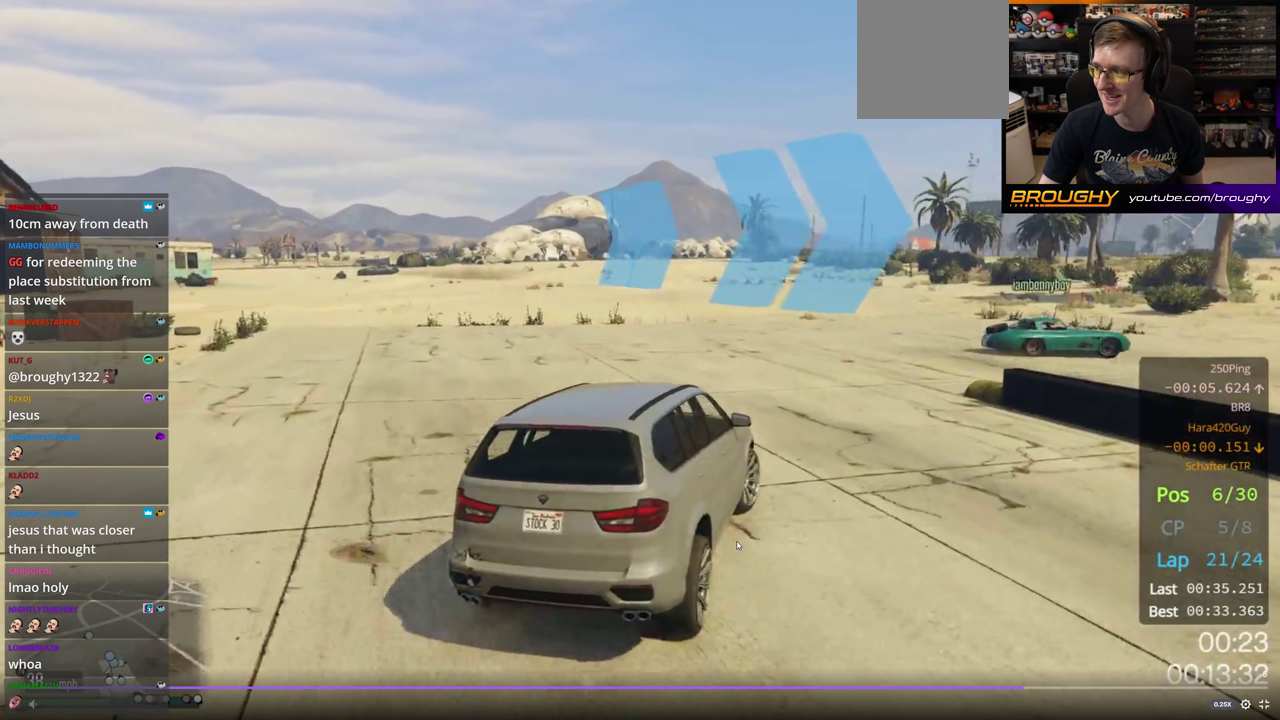
{"dt_ms": 500, "buttons": ["L2"], "right_stick": "center", "events": []}
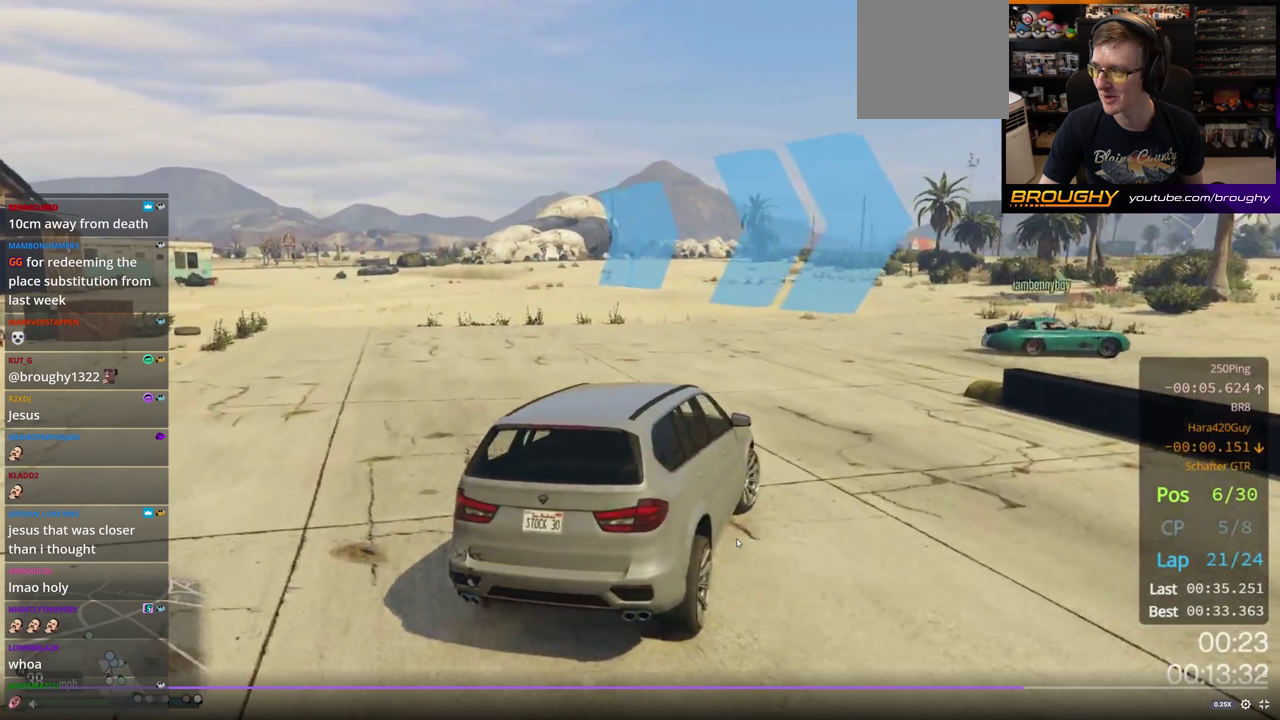
{"dt_ms": 500, "buttons": ["L2"], "right_stick": "center", "events": []}
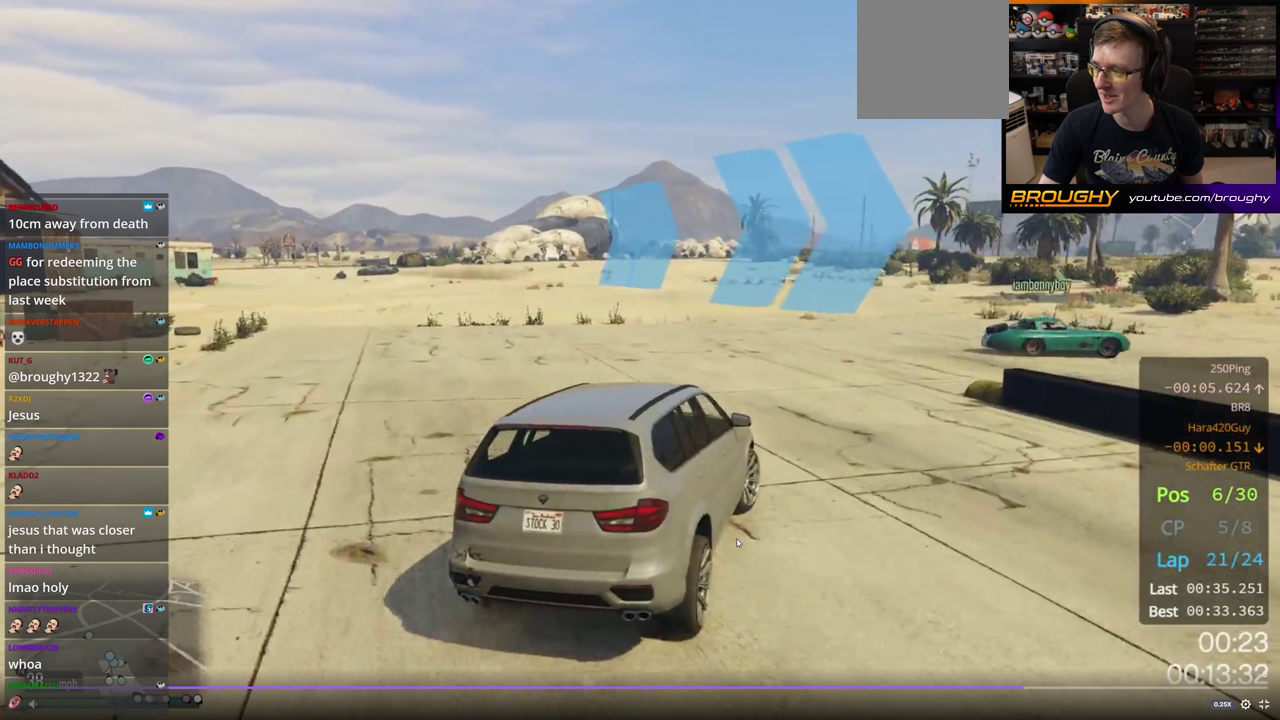
{"dt_ms": 500, "buttons": ["L2"], "right_stick": "center", "events": []}
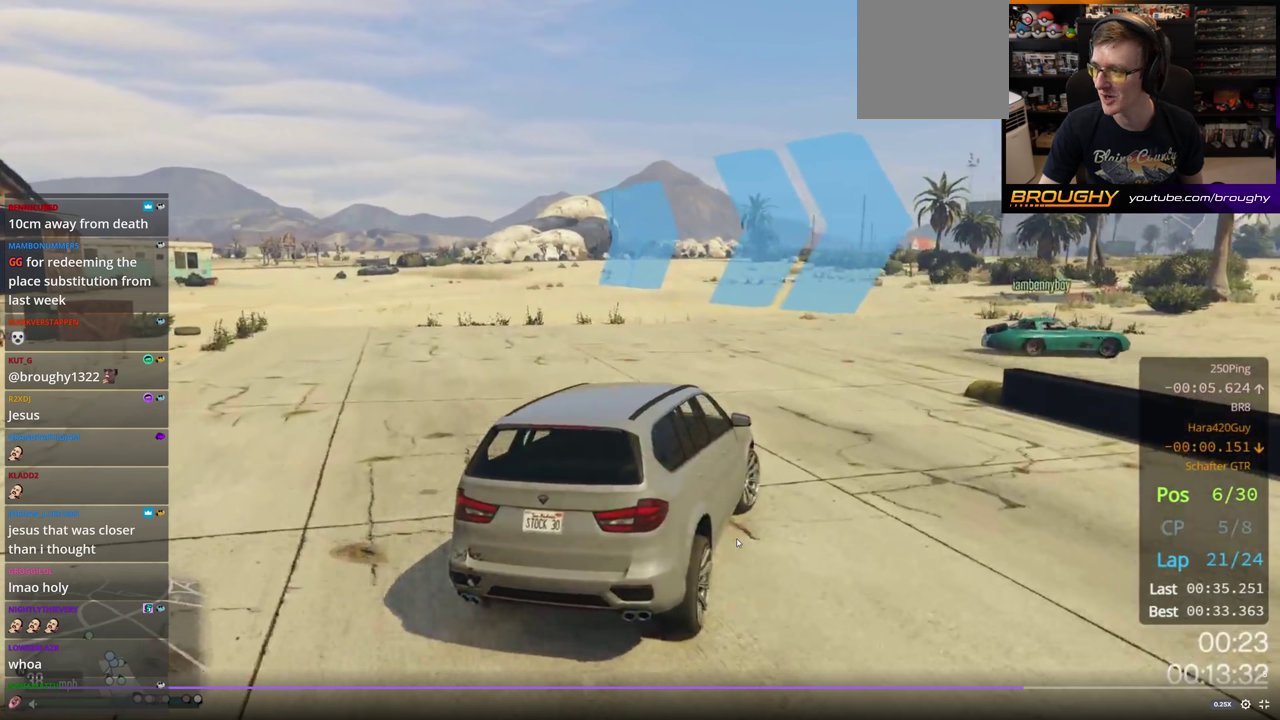
{"dt_ms": 500, "buttons": ["L2"], "right_stick": "center", "events": []}
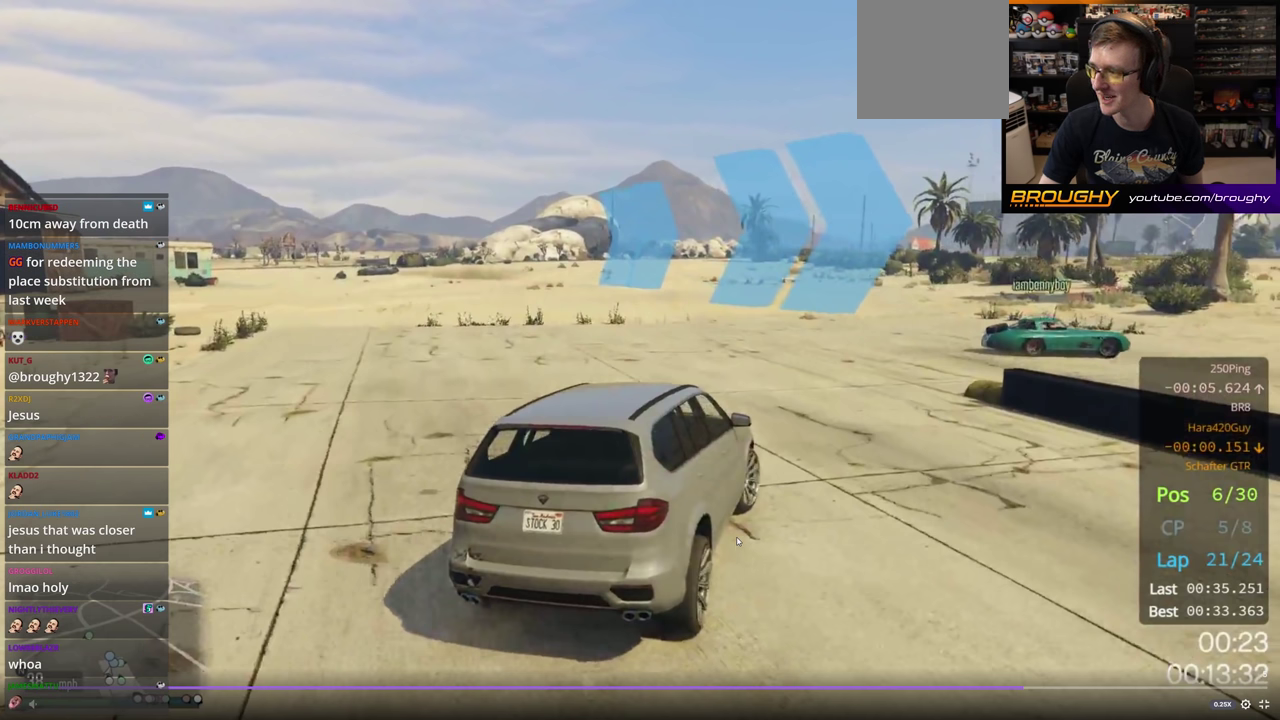
{"dt_ms": 500, "buttons": ["L2"], "right_stick": "center", "events": []}
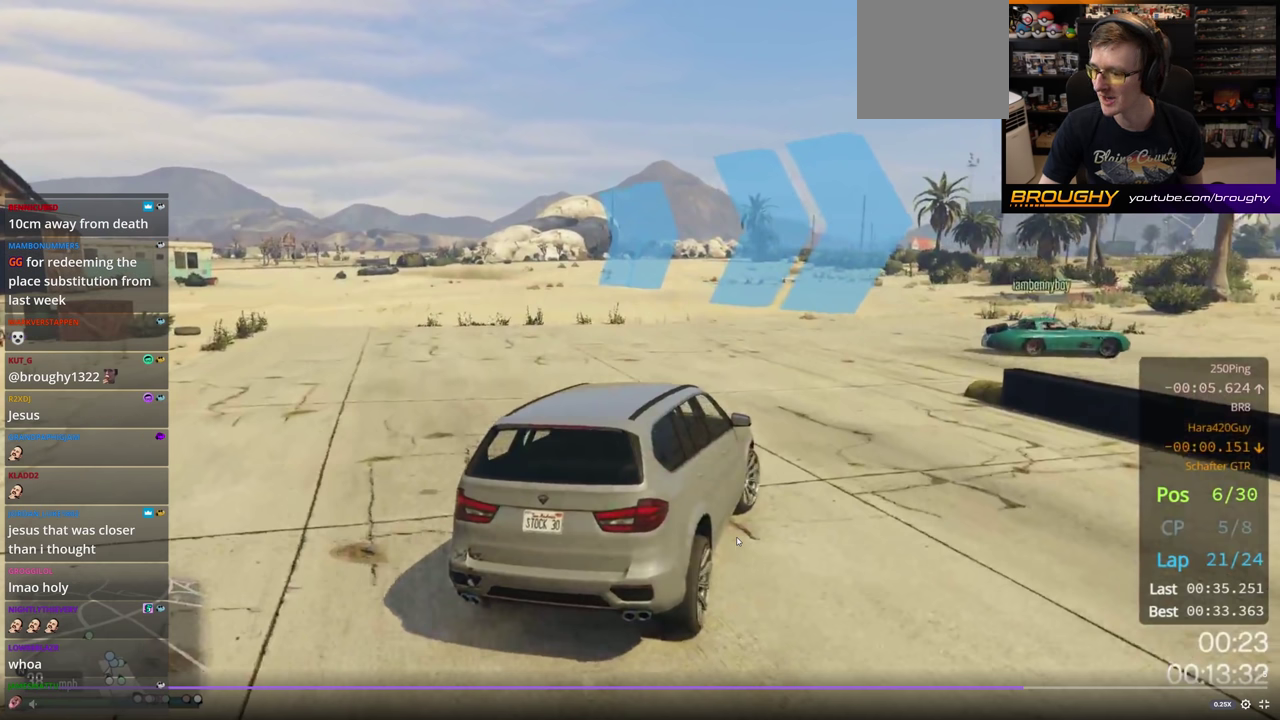
{"dt_ms": 500, "buttons": ["L2"], "right_stick": "center", "events": []}
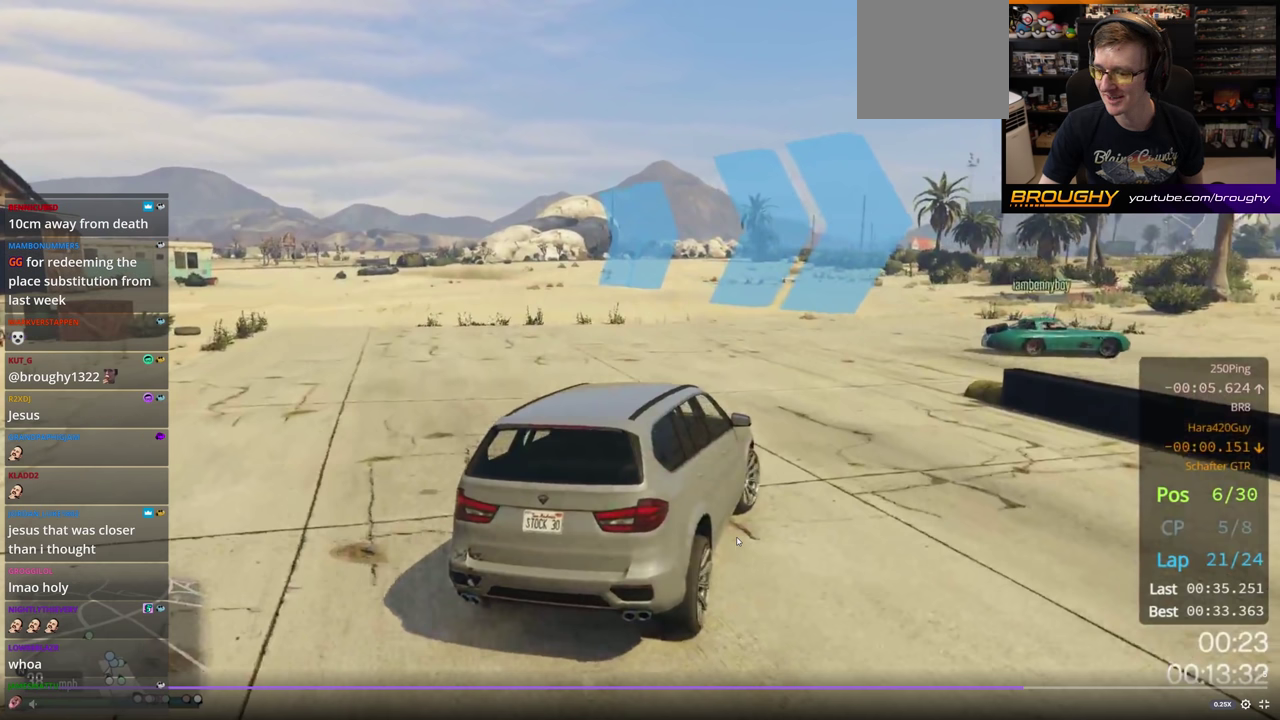
{"dt_ms": 500, "buttons": ["L2"], "right_stick": "center", "events": []}
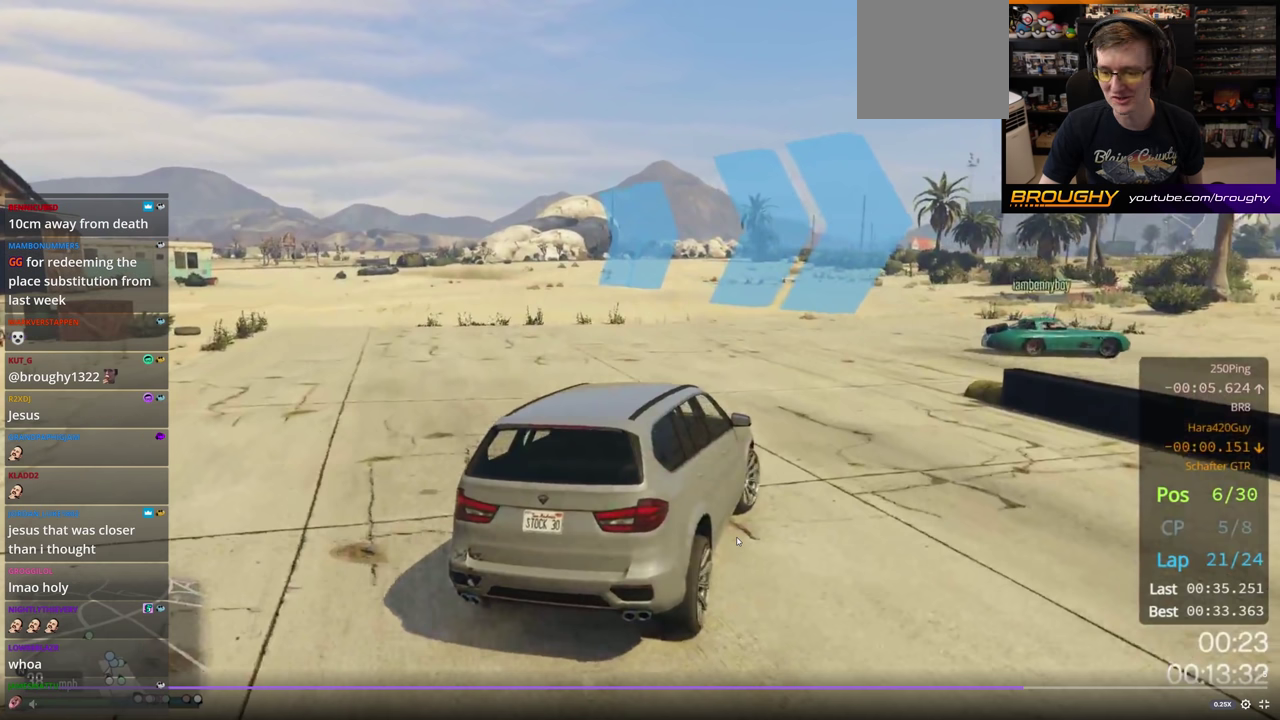
{"dt_ms": 500, "buttons": ["L2"], "right_stick": "center", "events": []}
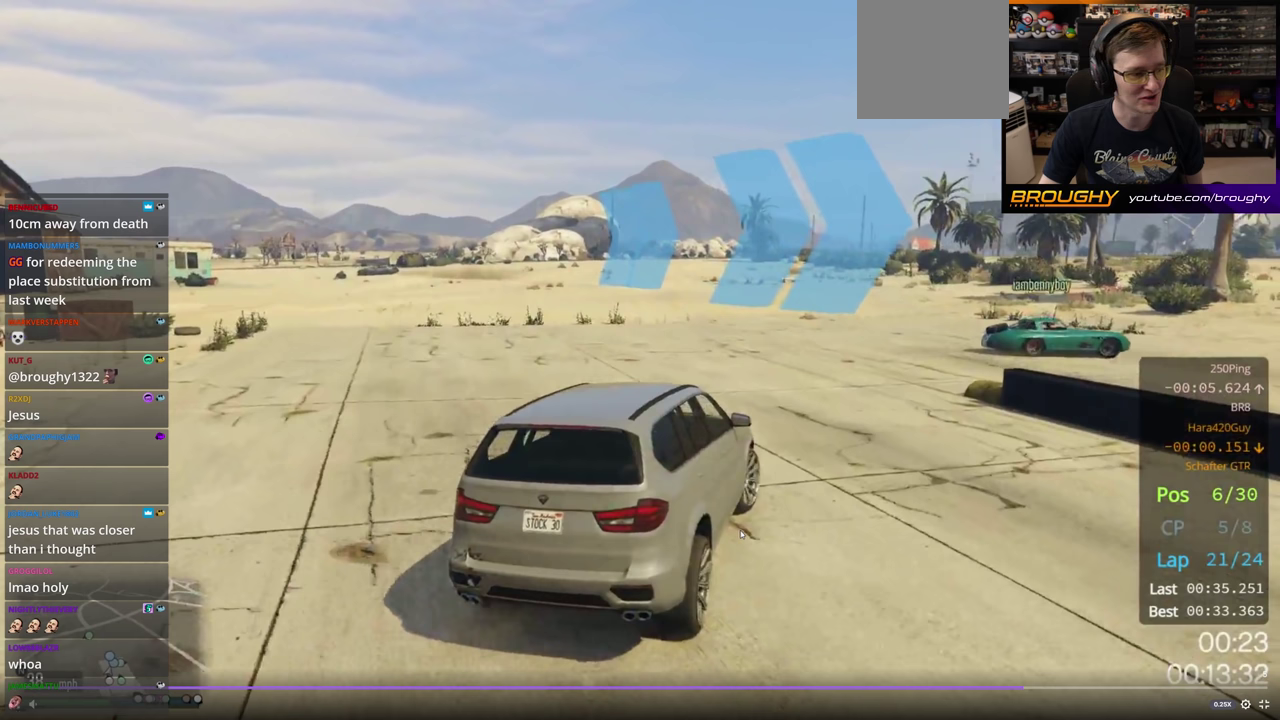
{"dt_ms": 500, "buttons": ["L2"], "right_stick": "center", "events": []}
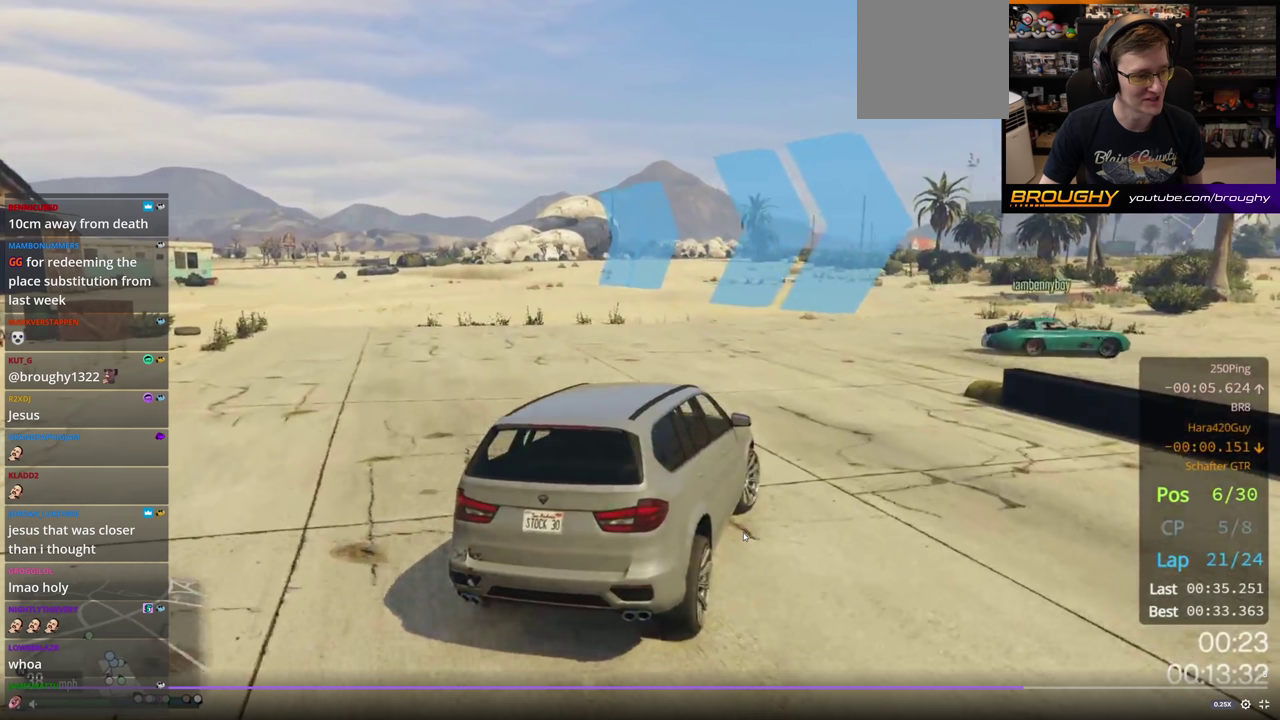
{"dt_ms": 400, "buttons": [], "right_stick": "center", "events": [[183, "L2", "up"]]}
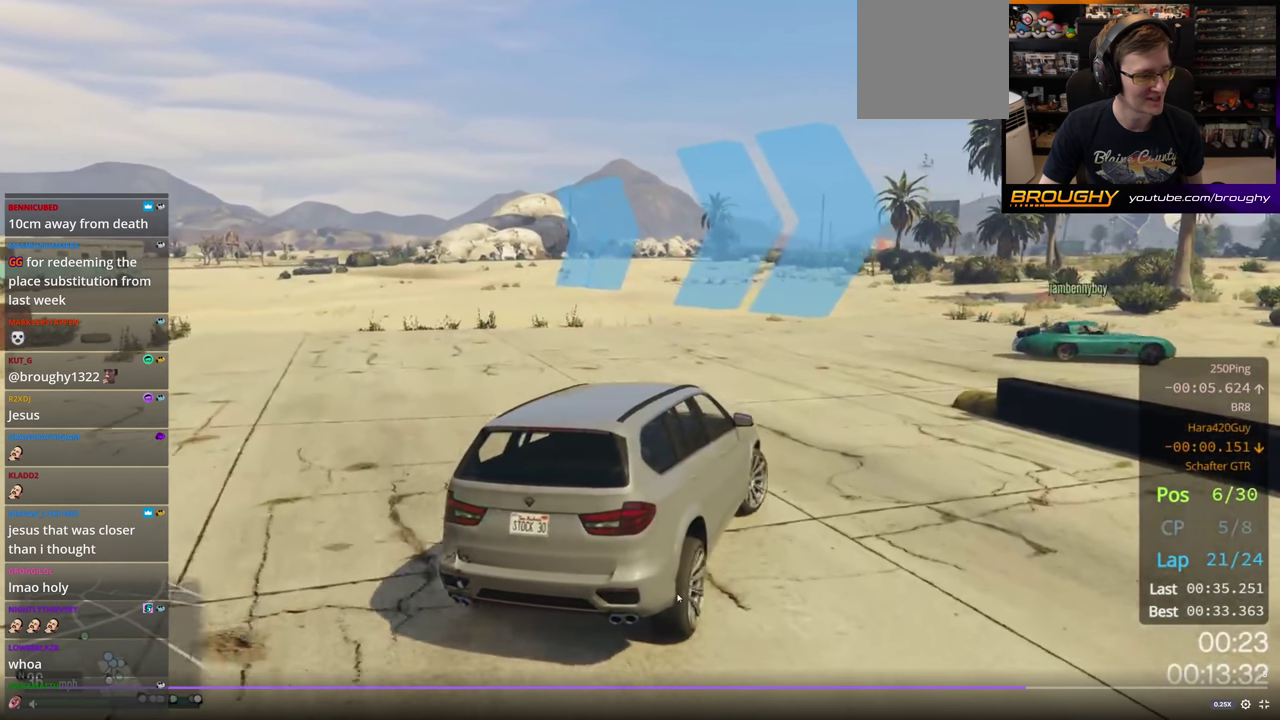
{"dt_ms": 200, "buttons": [], "right_stick": "center", "events": []}
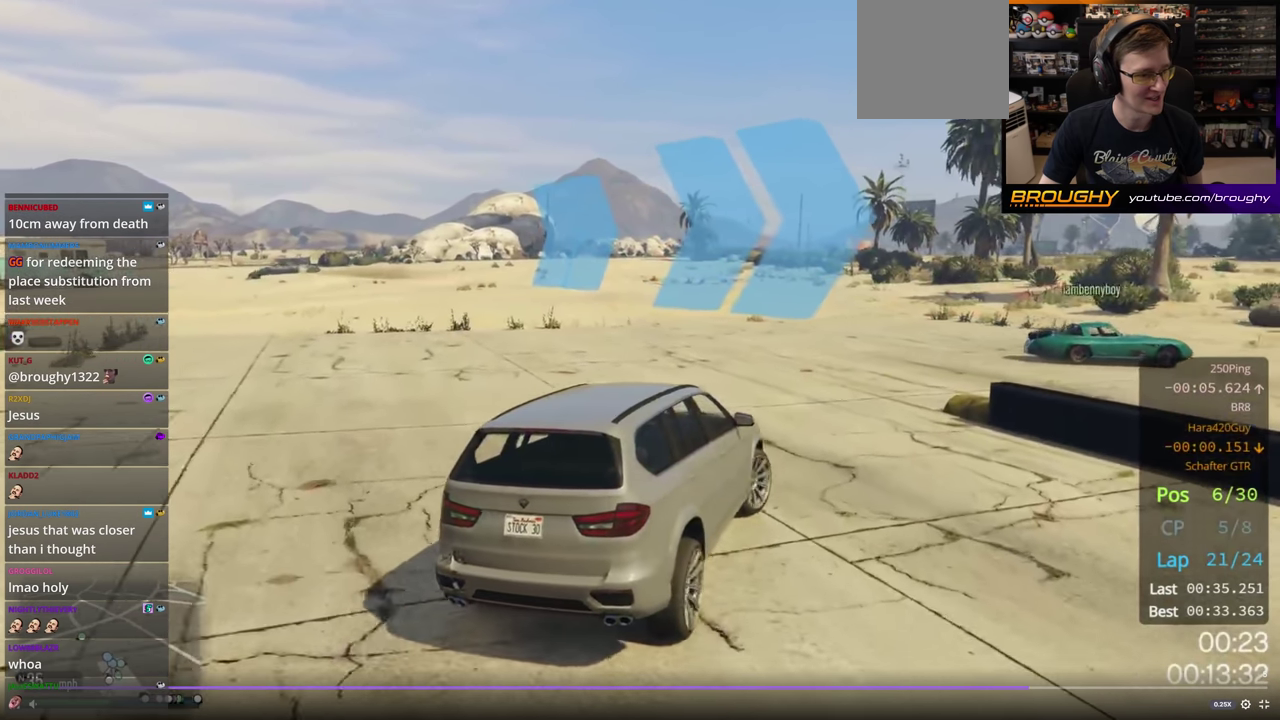
{"dt_ms": 300, "buttons": [], "right_stick": "center", "events": []}
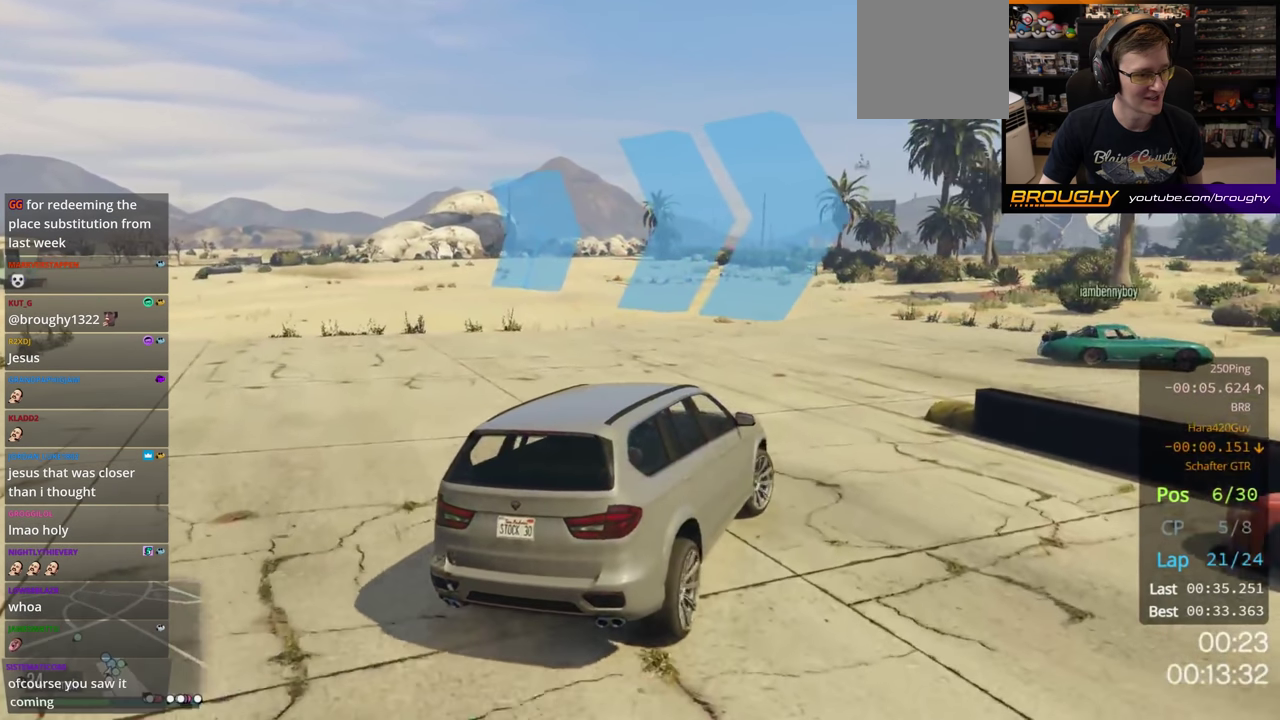
{"dt_ms": 200, "buttons": [], "right_stick": "center", "events": []}
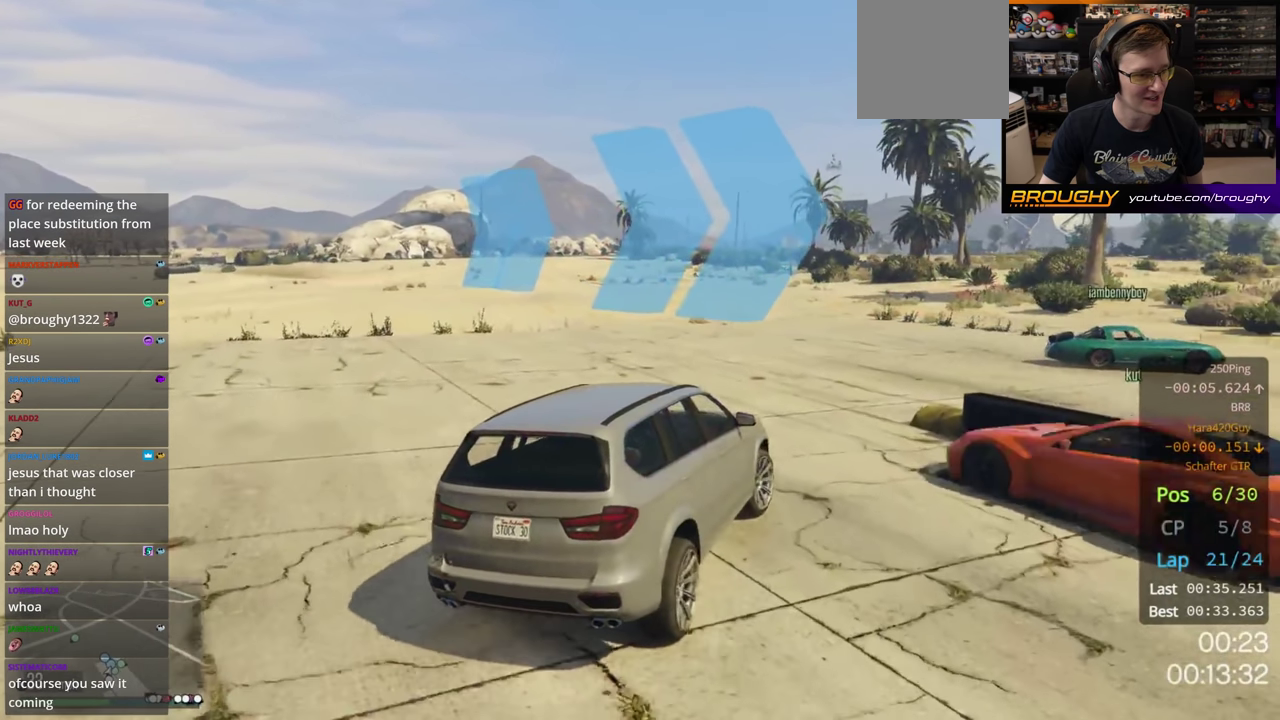
{"dt_ms": 200, "buttons": [], "right_stick": "center", "events": []}
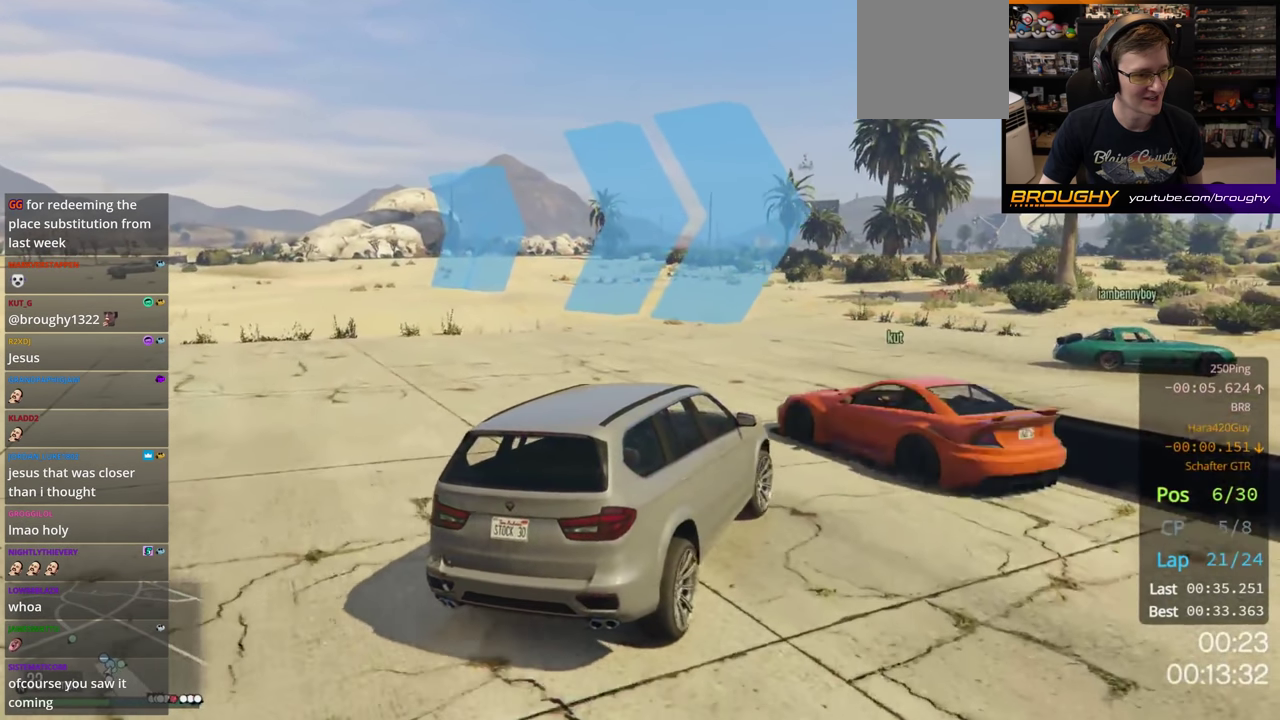
{"dt_ms": 300, "buttons": [], "right_stick": "center", "events": []}
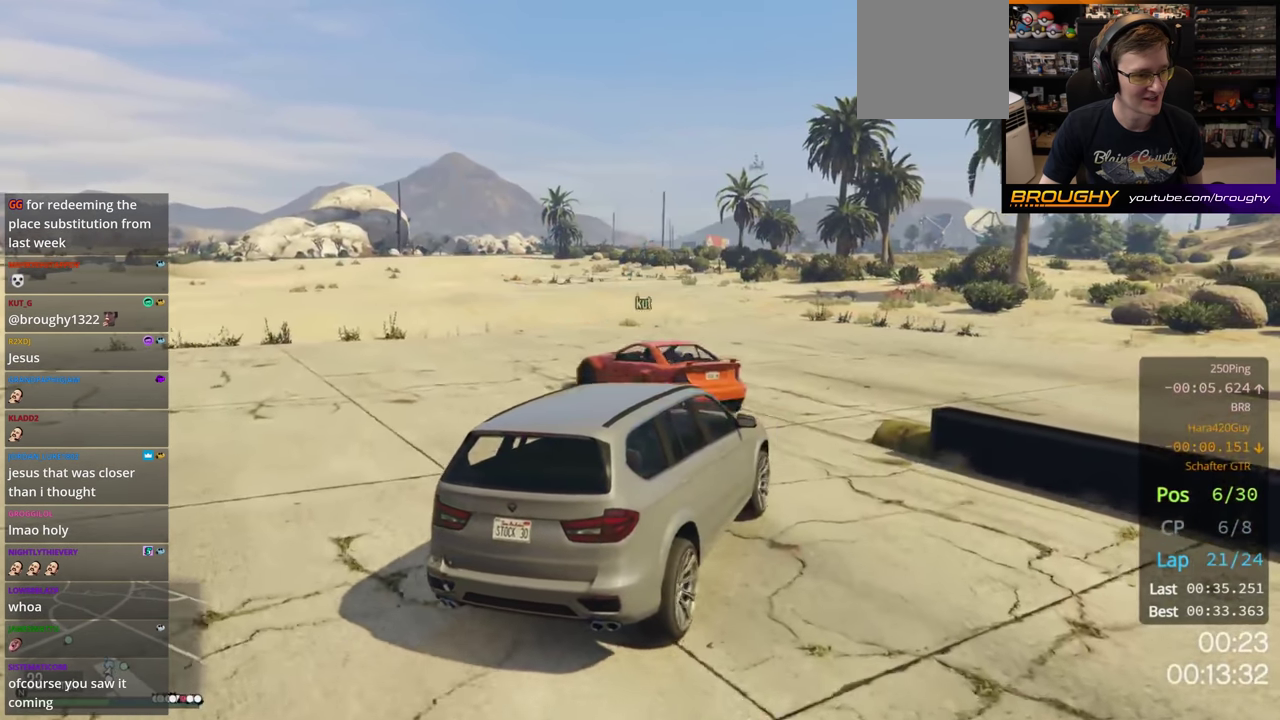
{"dt_ms": 200, "buttons": [], "right_stick": "center", "events": []}
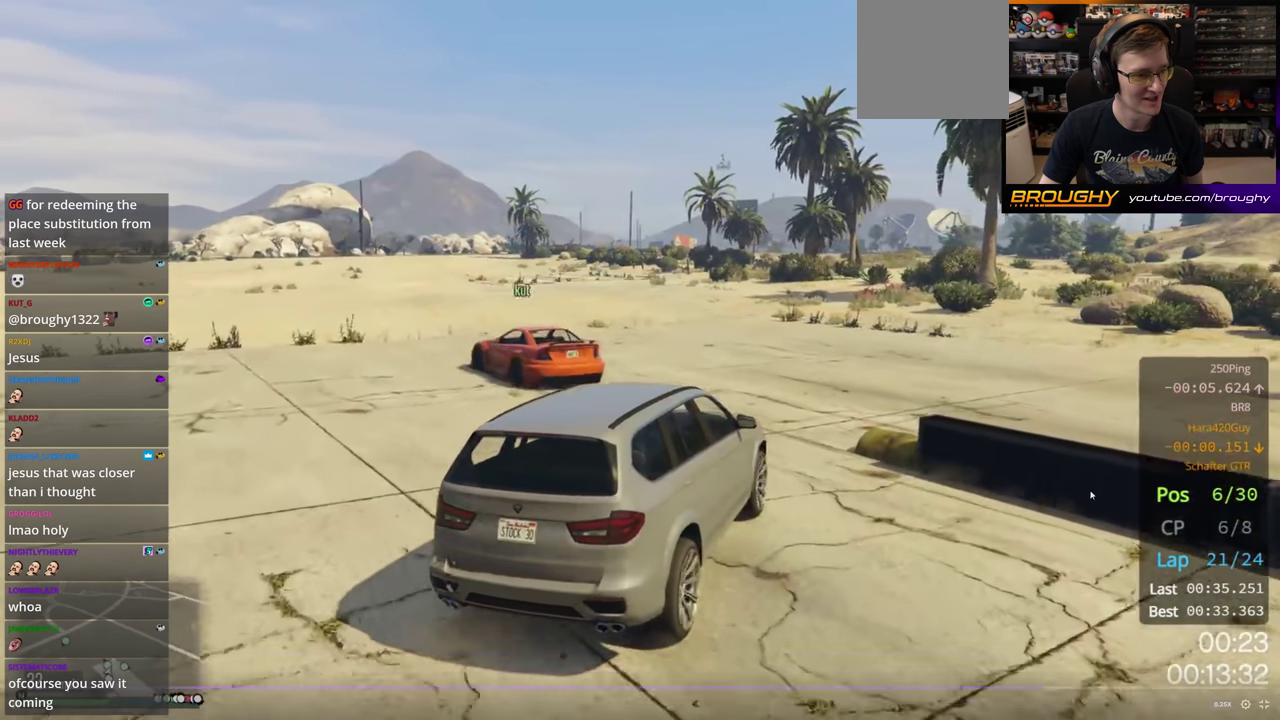
{"dt_ms": 300, "buttons": [], "right_stick": "center", "events": []}
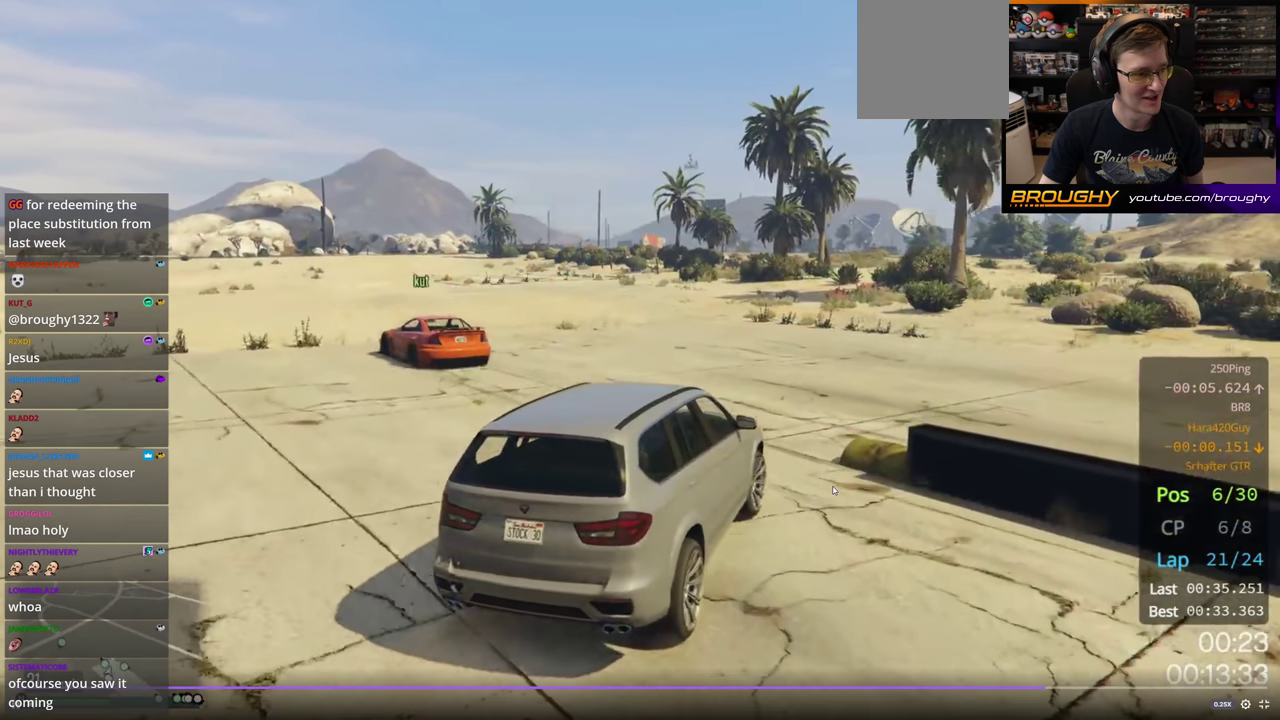
{"dt_ms": 200, "buttons": [], "right_stick": "center", "events": []}
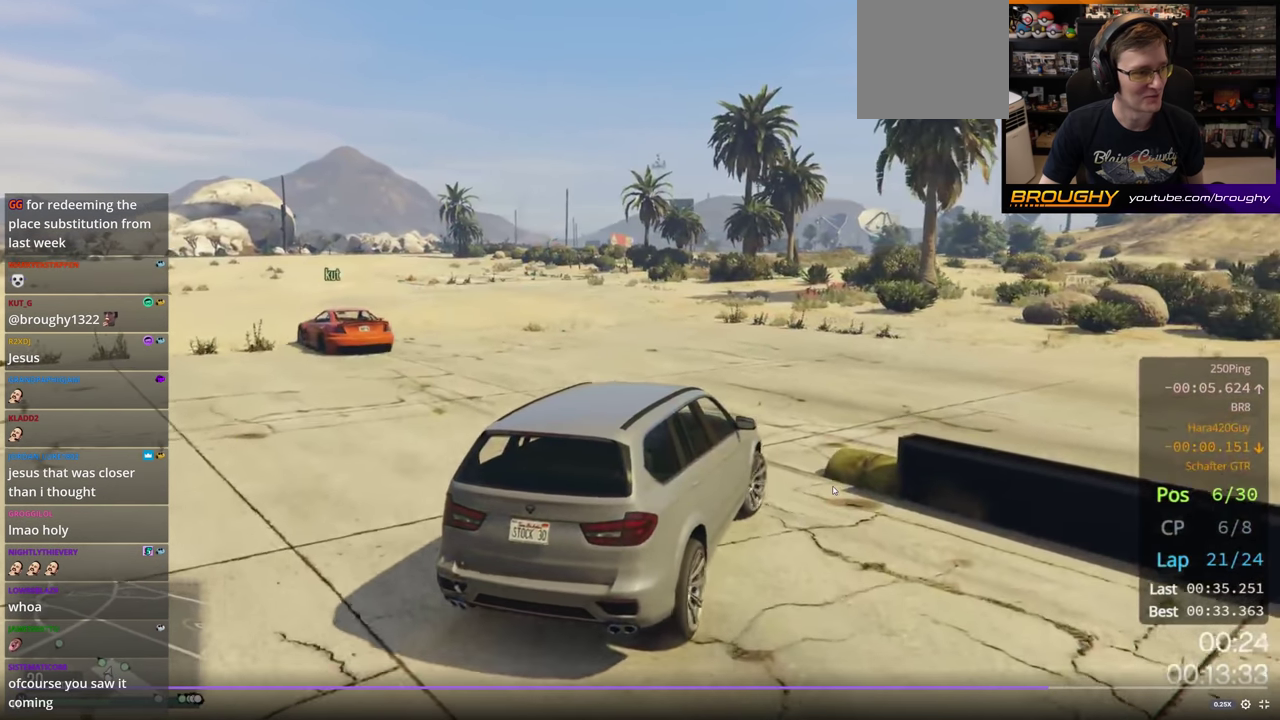
{"dt_ms": 200, "buttons": [], "right_stick": "center", "events": []}
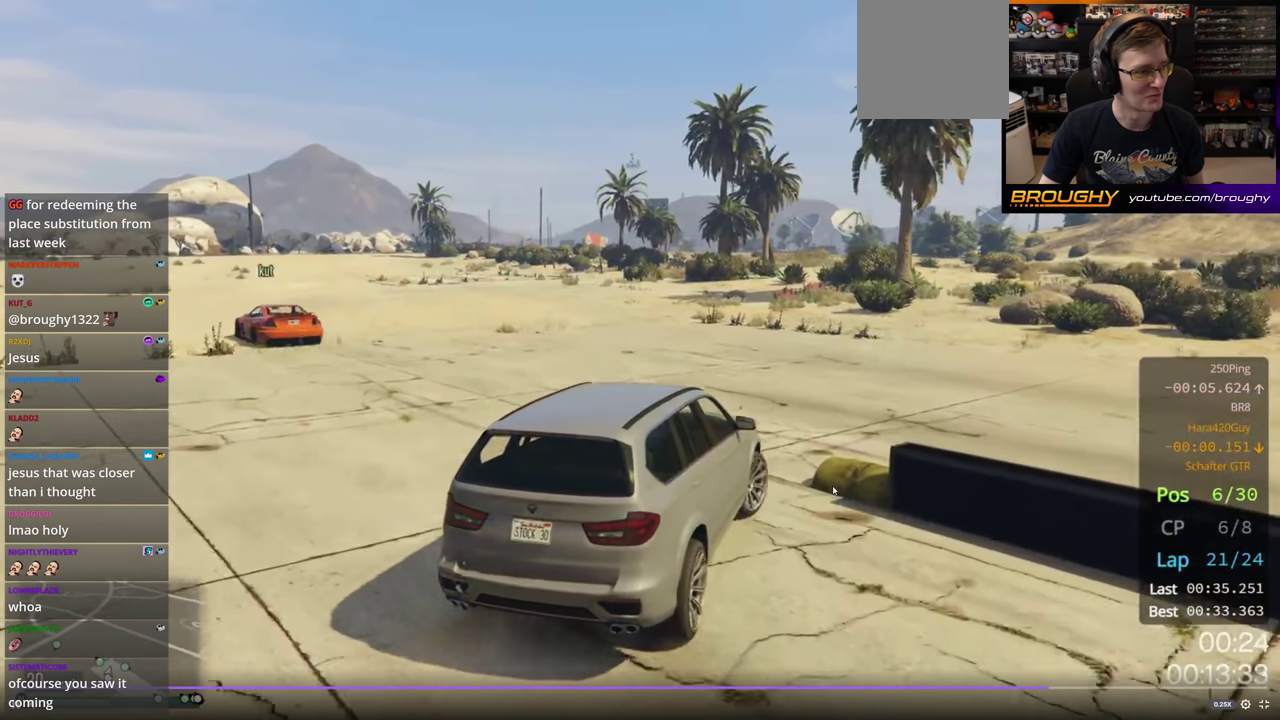
{"dt_ms": 300, "buttons": [], "right_stick": "center", "events": []}
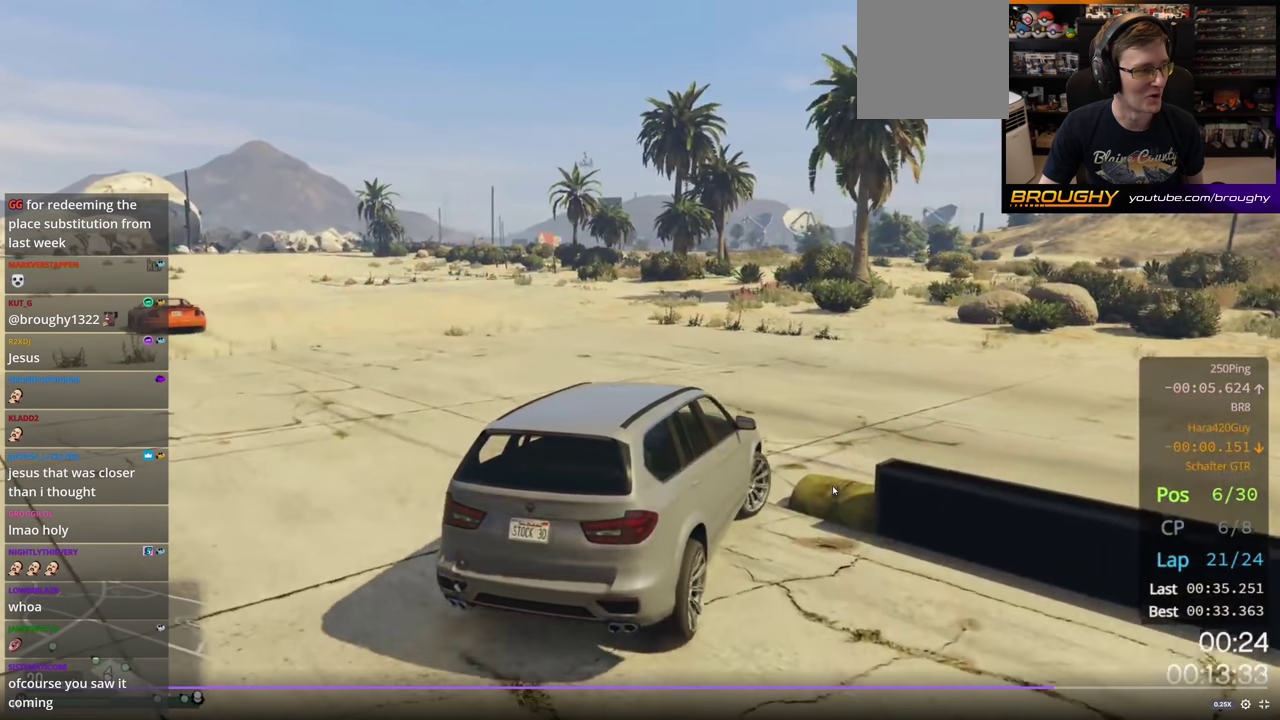
{"dt_ms": 200, "buttons": [], "right_stick": "center", "events": []}
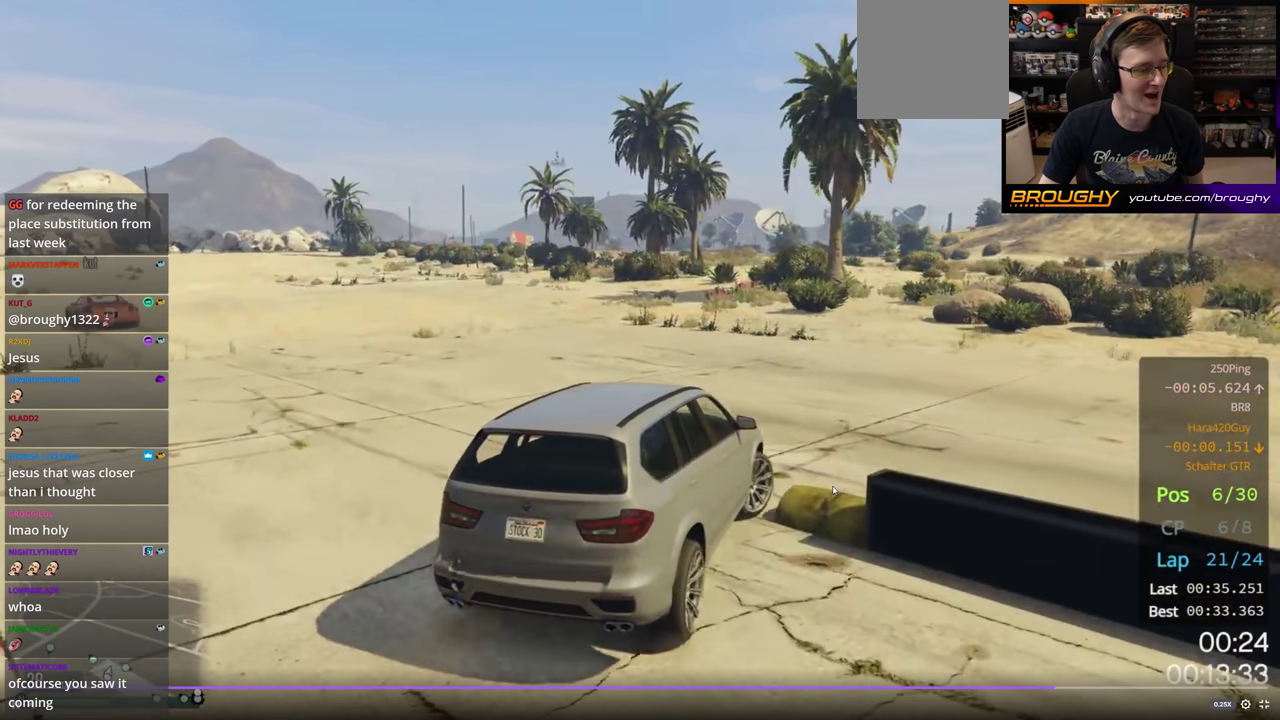
{"dt_ms": 200, "buttons": [], "right_stick": "center", "events": []}
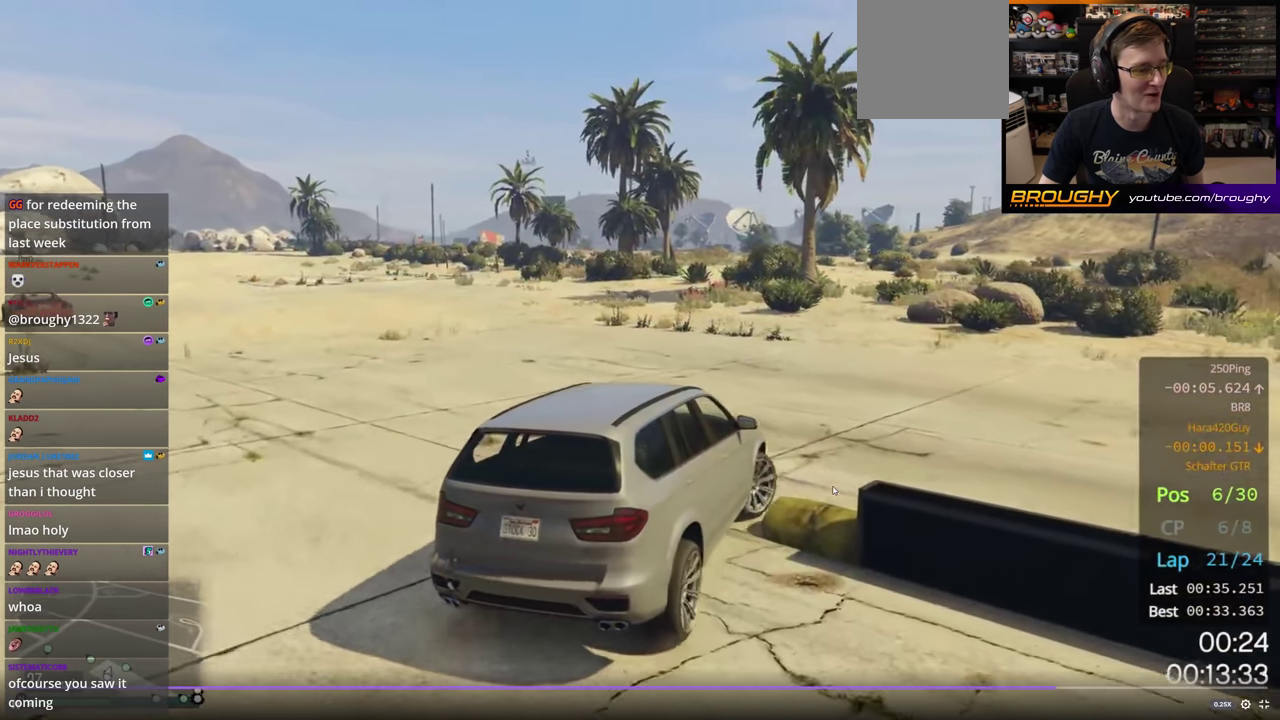
{"dt_ms": 300, "buttons": [], "right_stick": "center", "events": []}
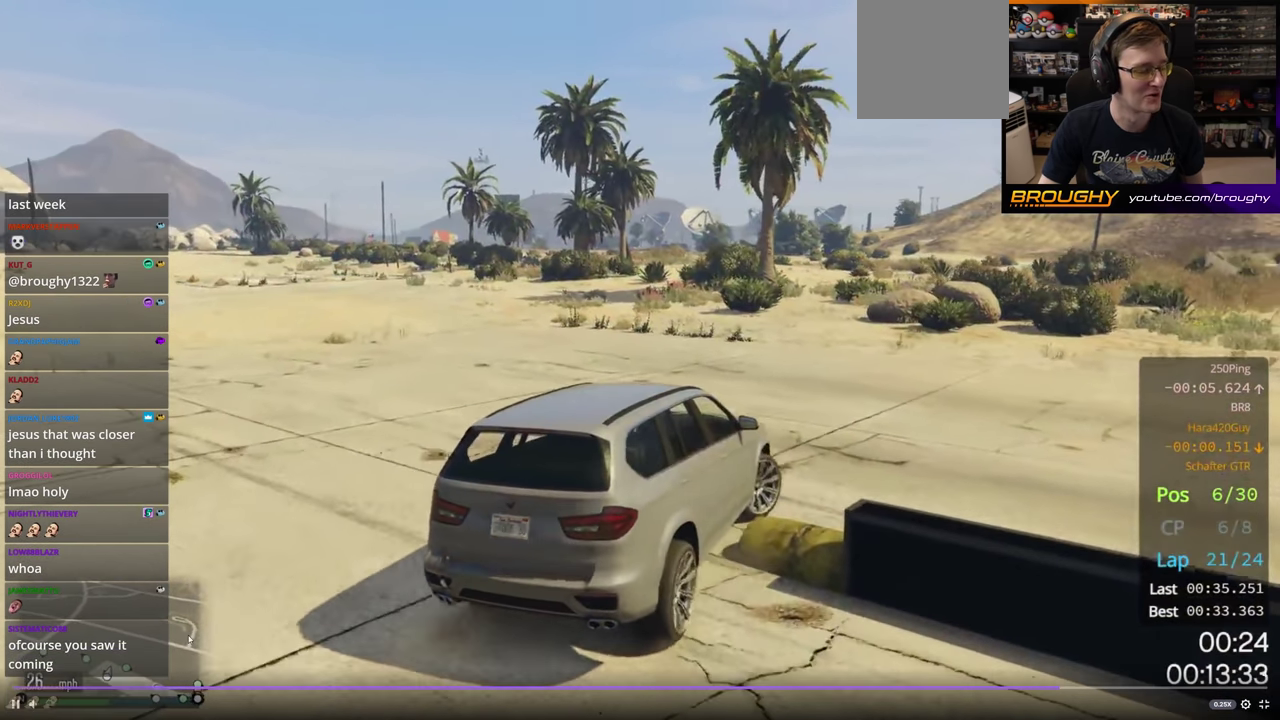
{"dt_ms": 300, "buttons": ["R2"], "right_stick": "center", "events": [[283, "R2", "down"]]}